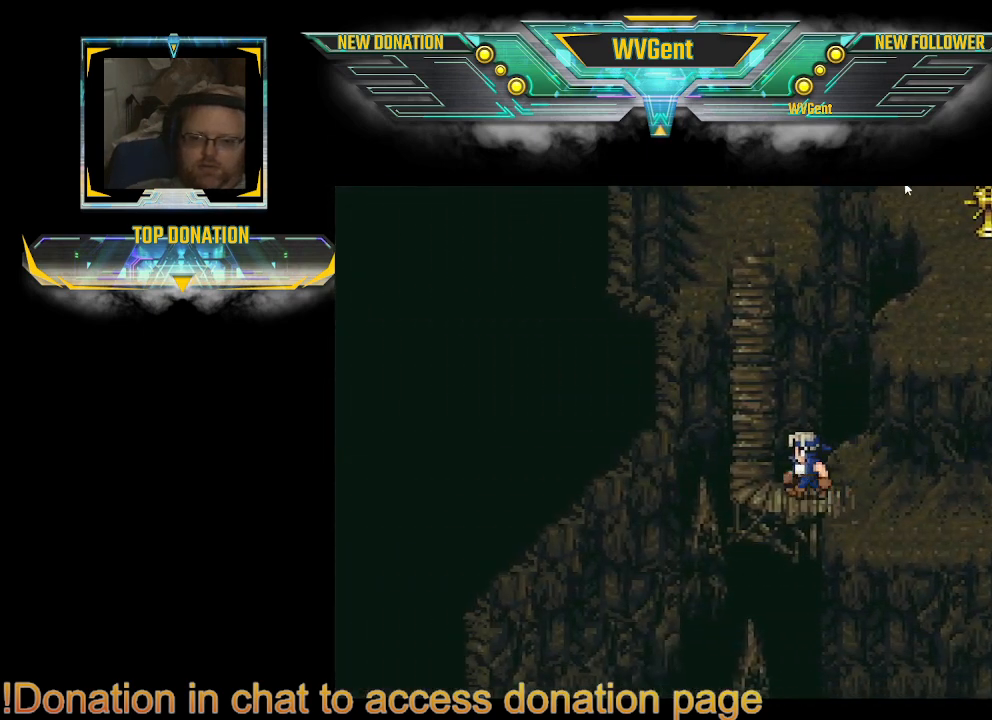
Gameplay with a controller (PlayStation layout); each line is a JSON object with the inputs held at the frame after it. "events" lists button and stick changes between this image and that frame as [ms after this image, input, new state], when the widget could be followed in between. Not read: L3 R3.
{"buttons": ["CIRCLE"], "left_stick": "up", "right_stick": "center", "events": [[167, "left_stick", "up-left"], [267, "left_stick", "up"]]}
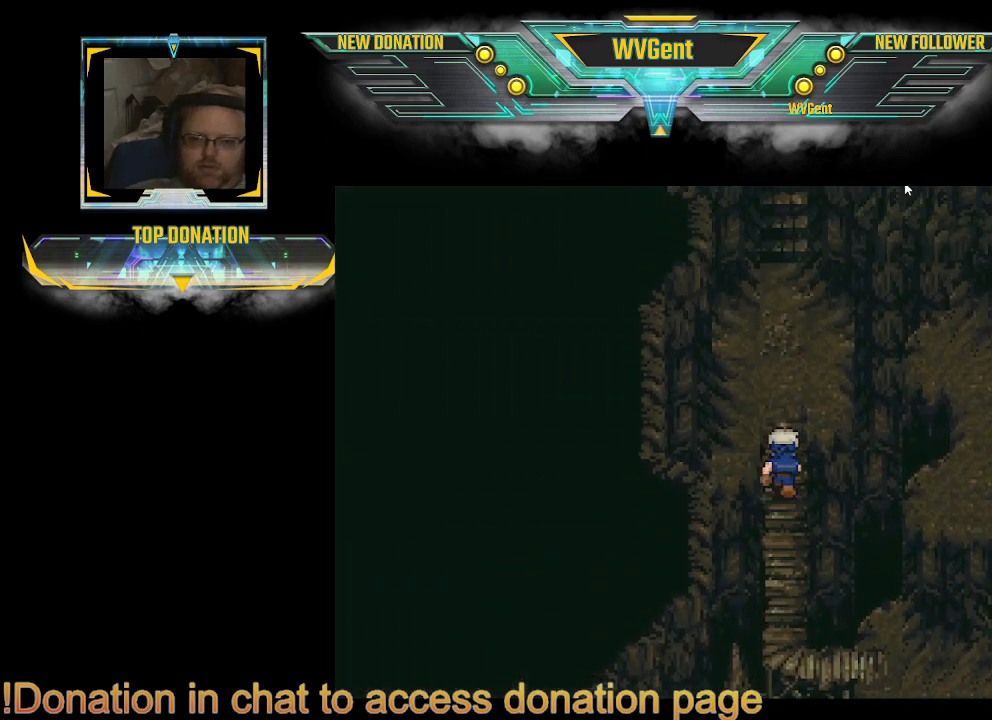
{"buttons": ["CIRCLE"], "left_stick": "up", "right_stick": "center", "events": []}
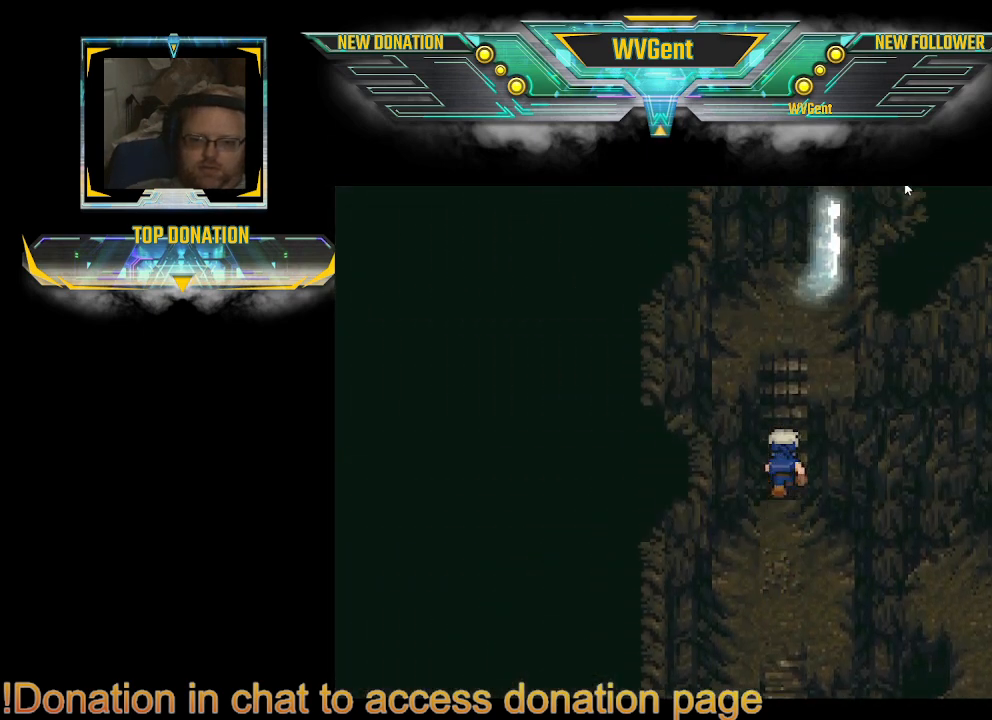
{"buttons": ["CIRCLE"], "left_stick": "up-right", "right_stick": "center", "events": [[433, "left_stick", "up-right"]]}
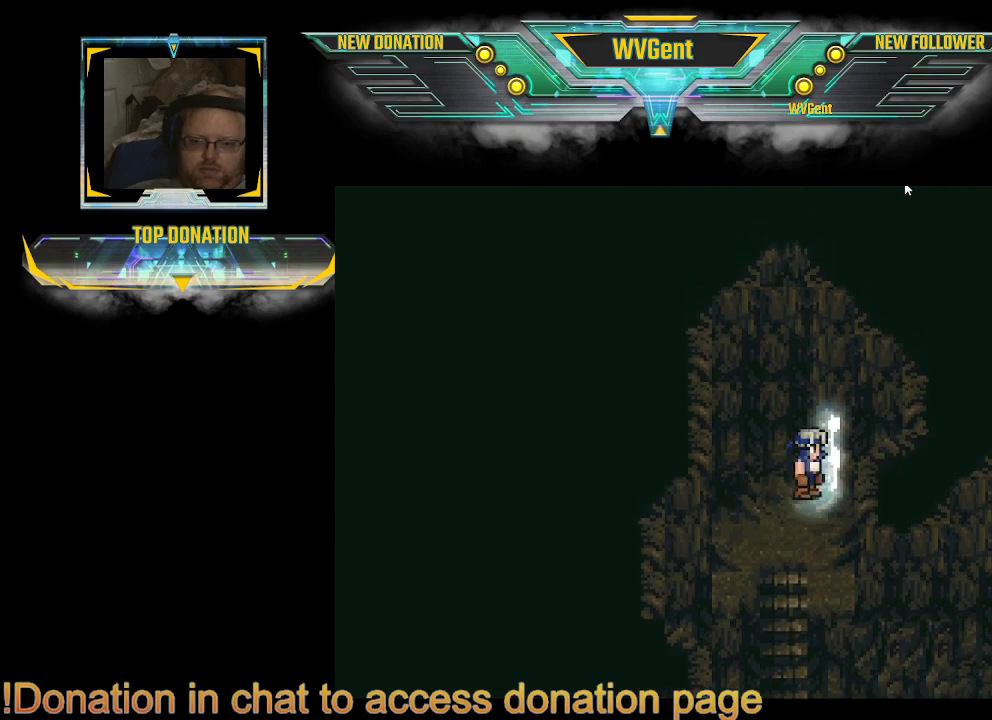
{"buttons": [], "left_stick": "center", "right_stick": "center", "events": [[433, "CIRCLE", "up"], [467, "left_stick", "center"]]}
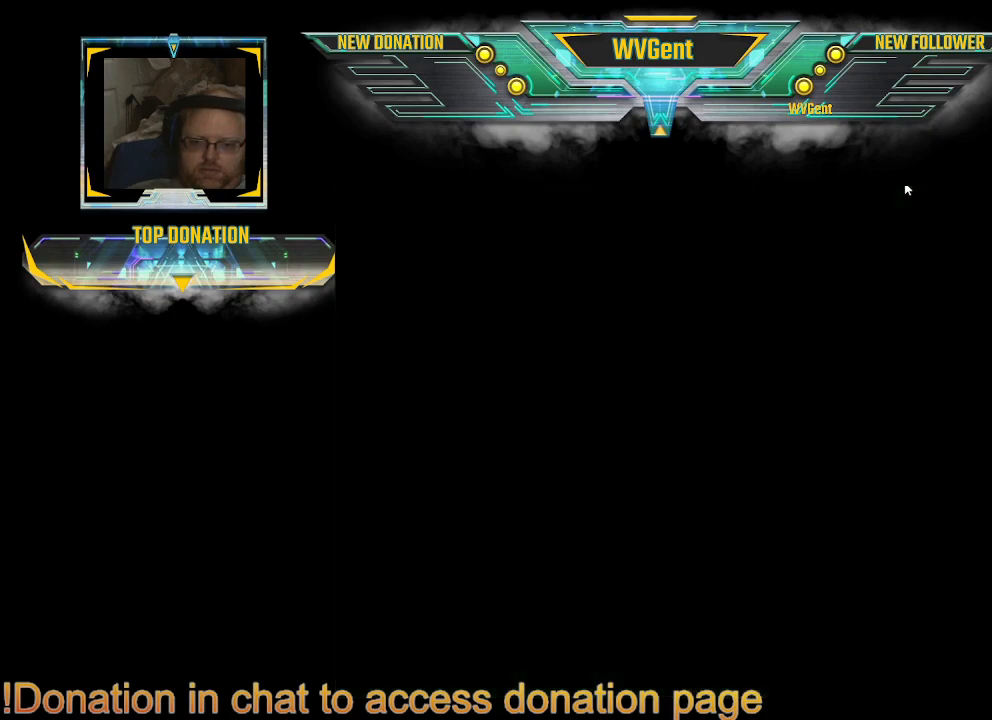
{"buttons": [], "left_stick": "center", "right_stick": "center", "events": []}
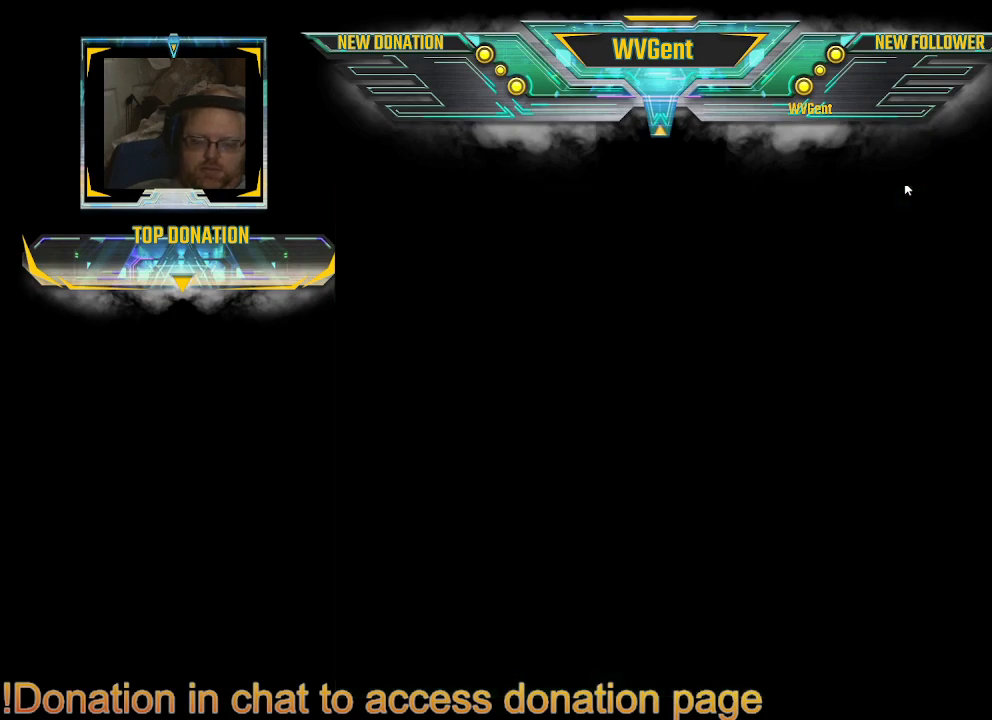
{"buttons": [], "left_stick": "center", "right_stick": "center", "events": []}
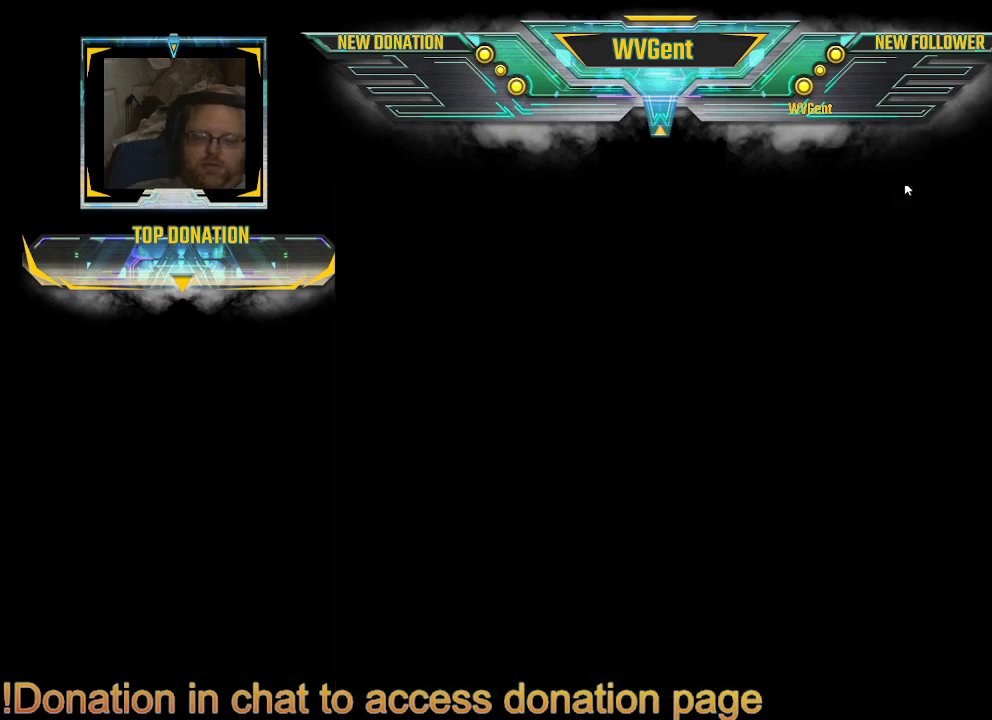
{"buttons": [], "left_stick": "center", "right_stick": "center", "events": []}
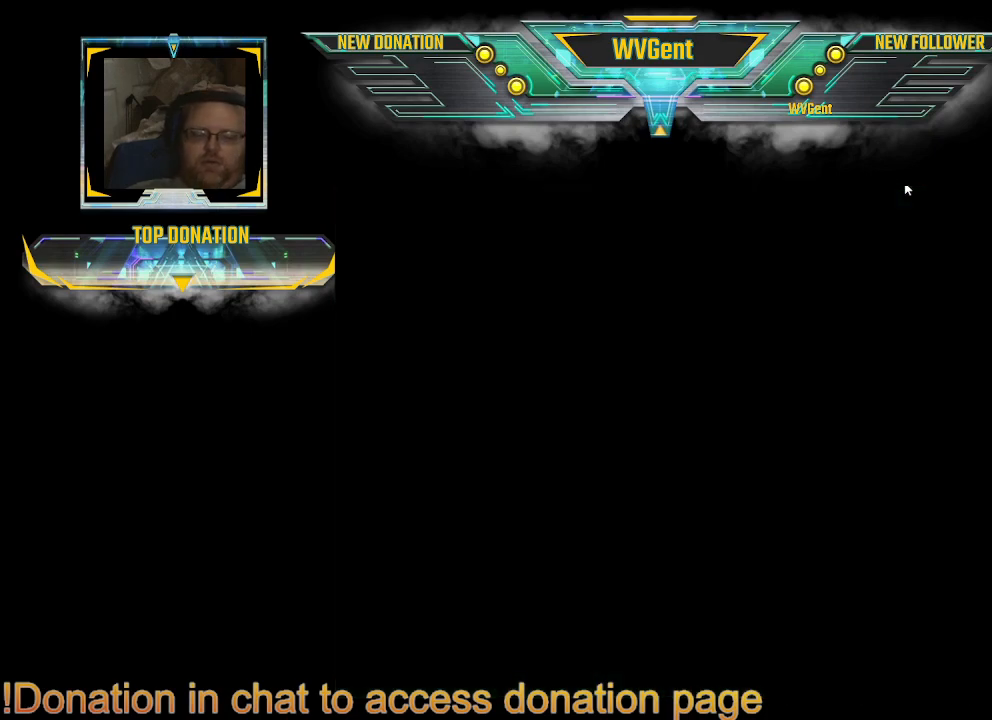
{"buttons": [], "left_stick": "center", "right_stick": "center", "events": []}
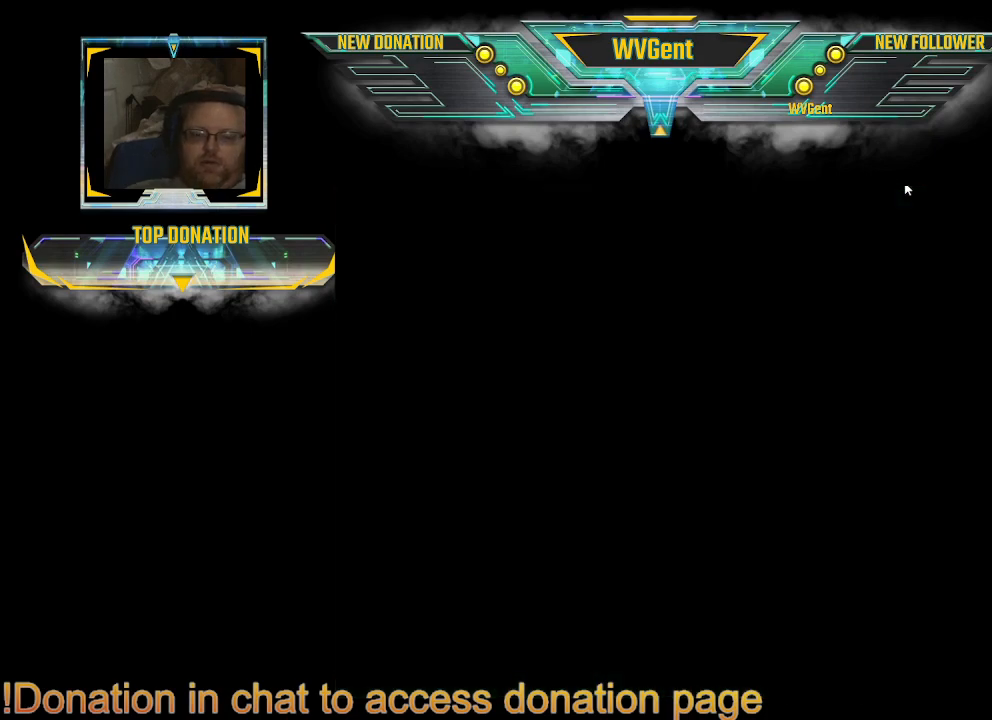
{"buttons": [], "left_stick": "center", "right_stick": "center", "events": []}
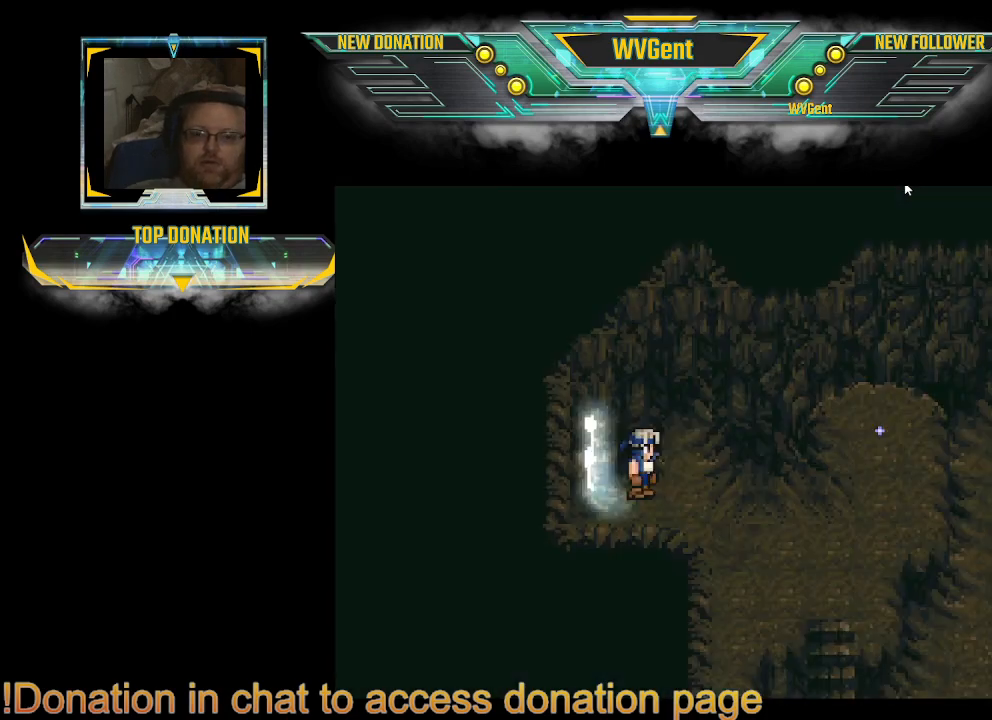
{"buttons": ["CIRCLE"], "left_stick": "right", "right_stick": "center", "events": [[367, "left_stick", "right"], [400, "CIRCLE", "down"]]}
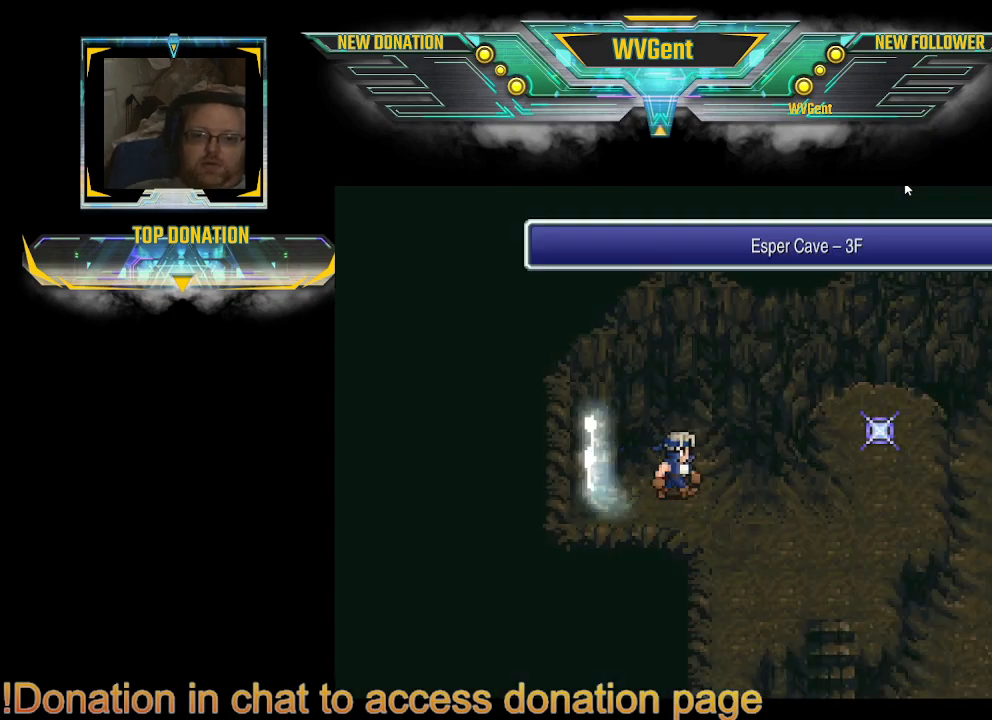
{"buttons": ["CIRCLE"], "left_stick": "down-right", "right_stick": "center", "events": [[33, "left_stick", "down-right"]]}
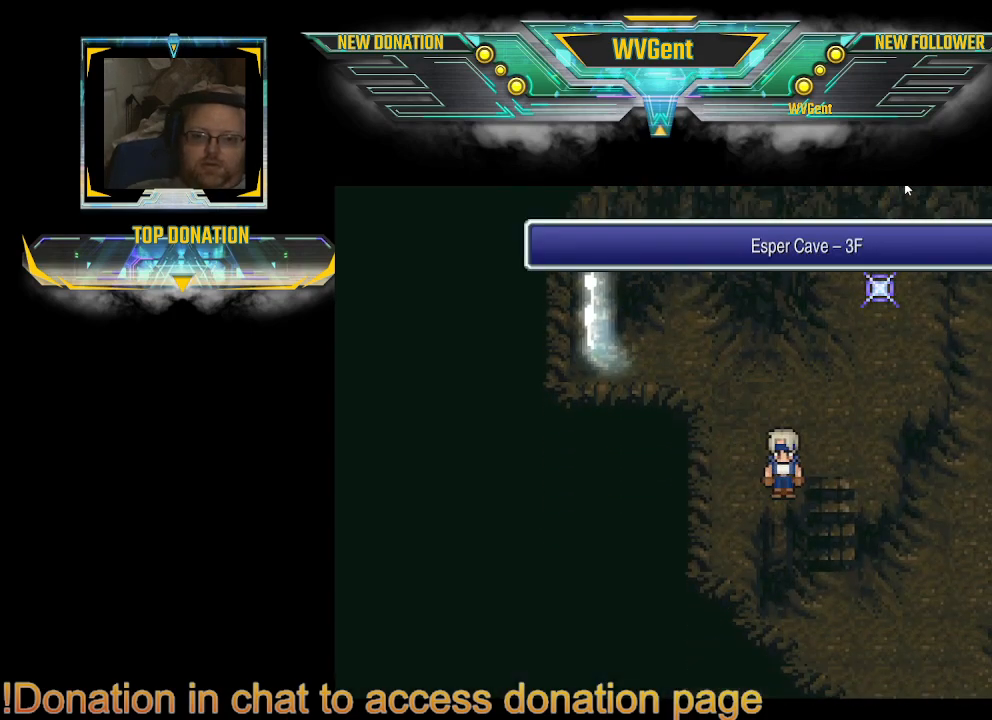
{"buttons": ["CIRCLE"], "left_stick": "down", "right_stick": "center", "events": [[33, "left_stick", "down"], [300, "left_stick", "right"], [467, "left_stick", "down"]]}
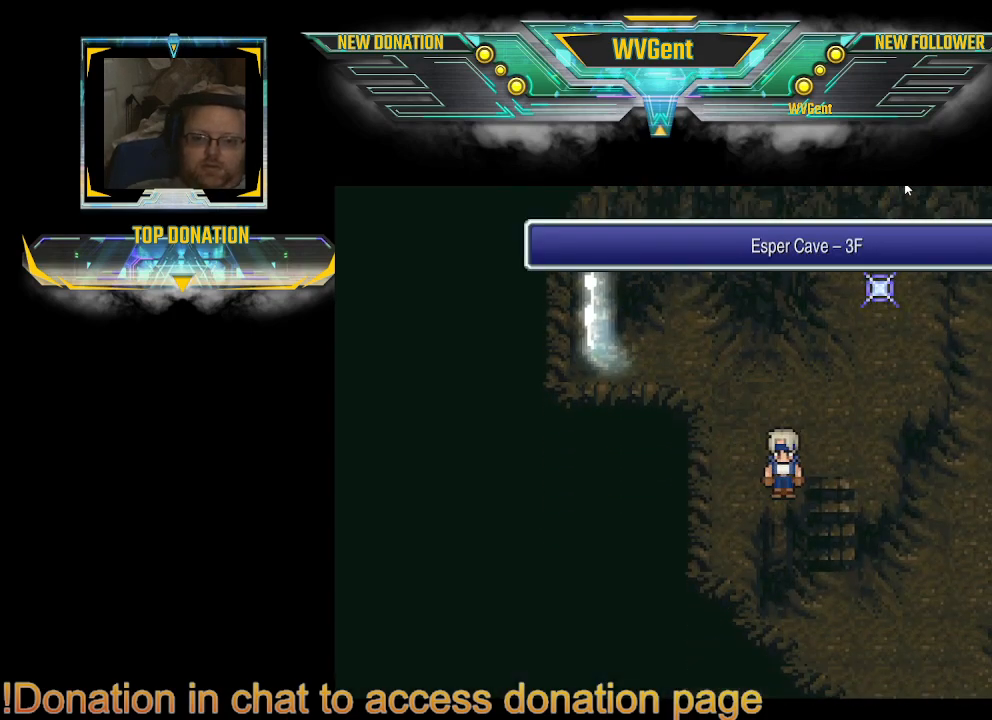
{"buttons": ["CIRCLE"], "left_stick": "right", "right_stick": "center", "events": [[167, "left_stick", "right"], [233, "left_stick", "up-right"], [433, "left_stick", "center"], [500, "left_stick", "right"]]}
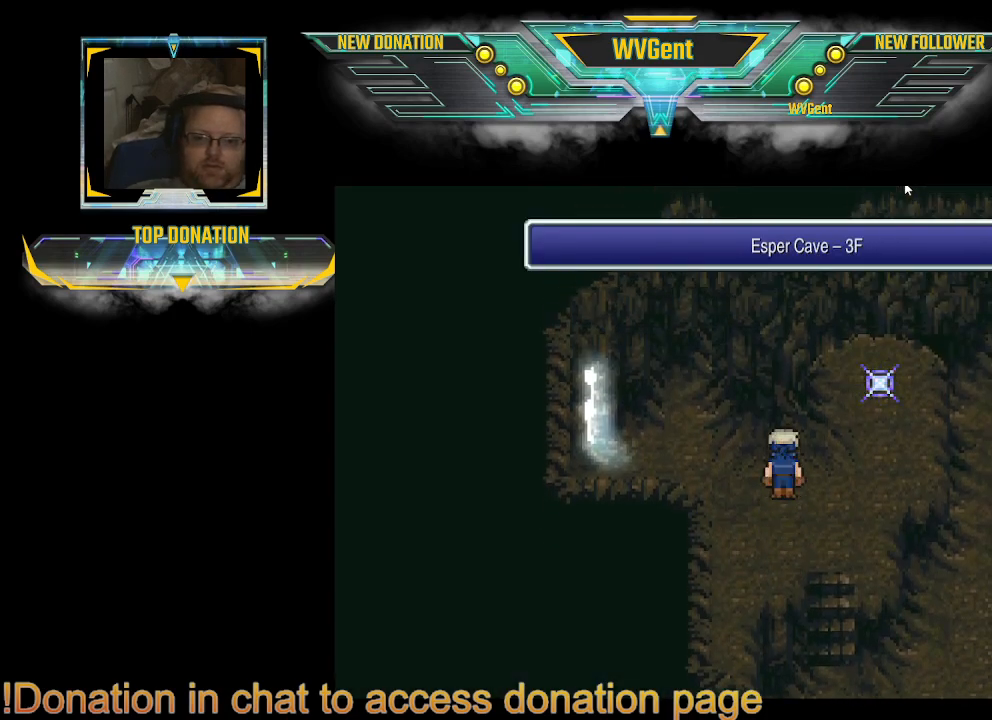
{"buttons": ["CIRCLE"], "left_stick": "center", "right_stick": "center", "events": [[67, "left_stick", "center"], [200, "left_stick", "down-right"], [367, "left_stick", "center"]]}
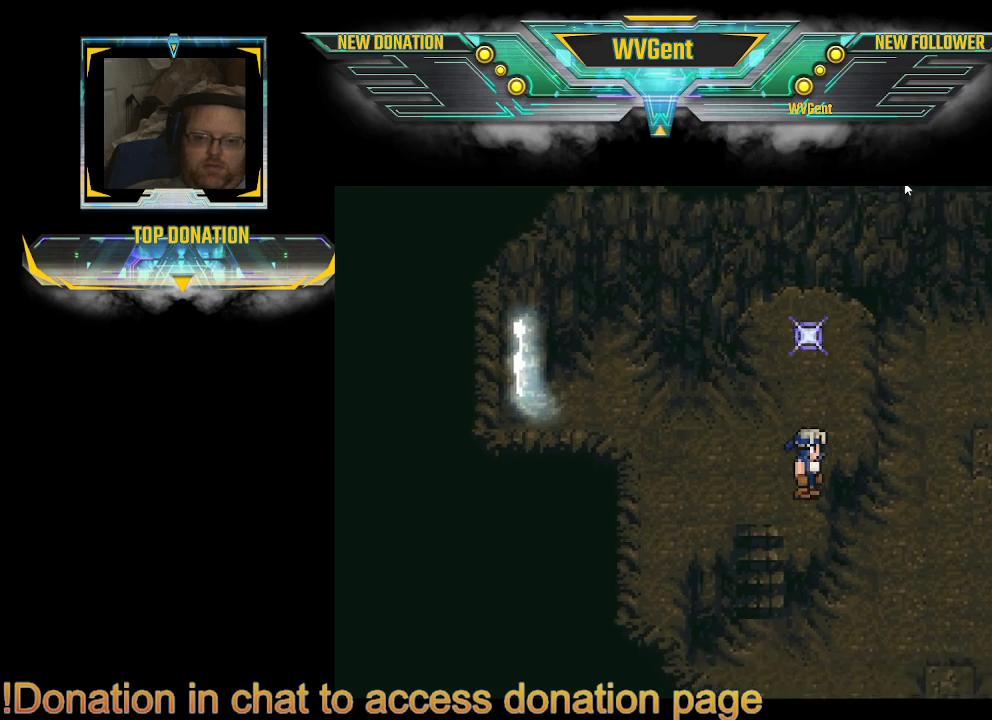
{"buttons": ["CIRCLE"], "left_stick": "center", "right_stick": "center", "events": [[200, "left_stick", "left"], [267, "left_stick", "right"], [333, "left_stick", "center"]]}
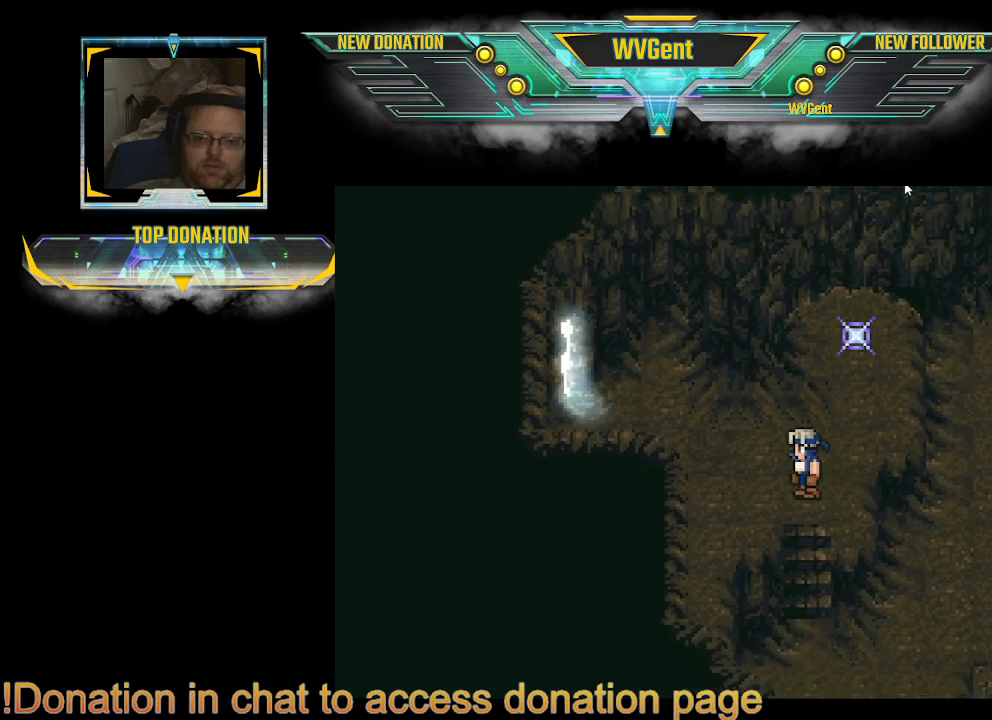
{"buttons": ["CIRCLE"], "left_stick": "right", "right_stick": "center", "events": [[133, "left_stick", "down"], [367, "left_stick", "right"]]}
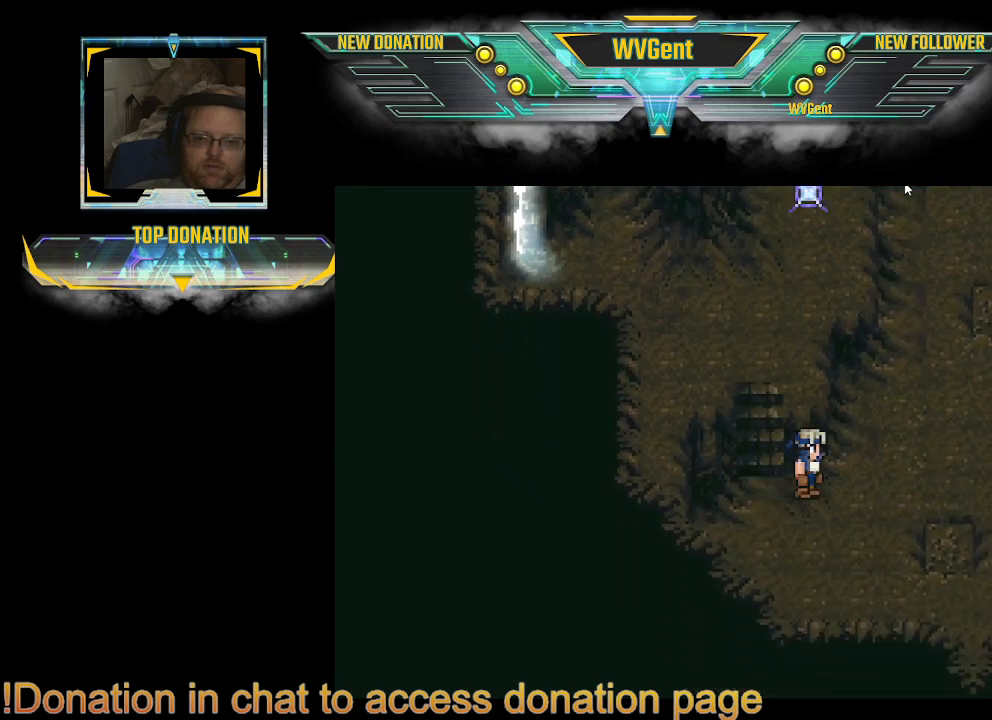
{"buttons": ["CIRCLE"], "left_stick": "up-right", "right_stick": "center", "events": [[67, "left_stick", "up-right"], [167, "left_stick", "up"], [333, "left_stick", "up-right"]]}
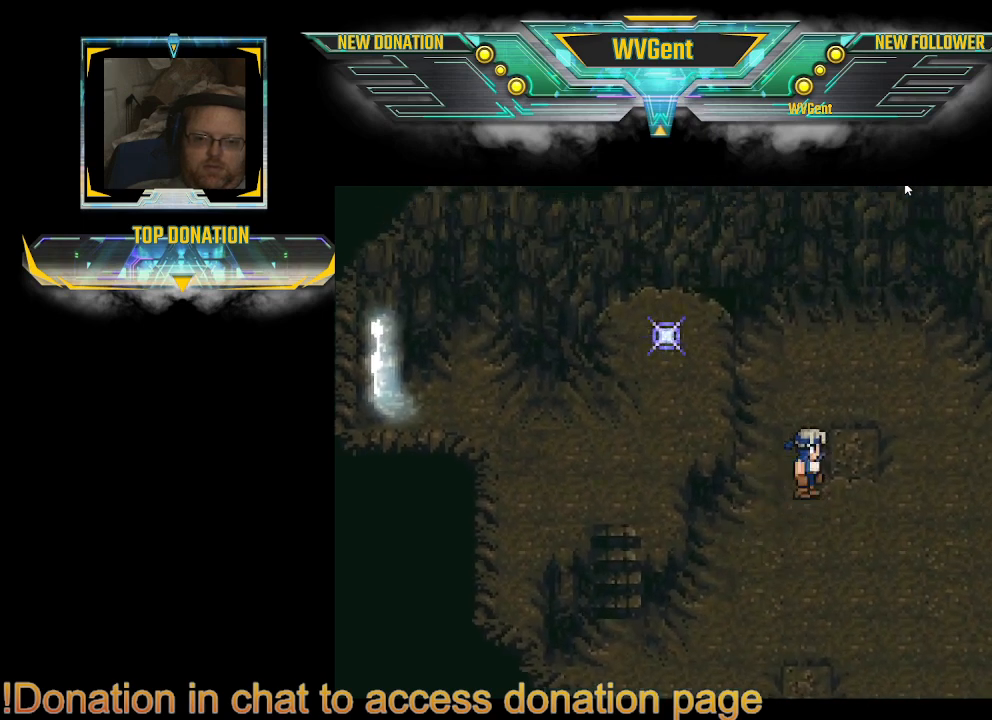
{"buttons": ["CIRCLE"], "left_stick": "right", "right_stick": "center", "events": [[33, "left_stick", "center"], [467, "left_stick", "right"]]}
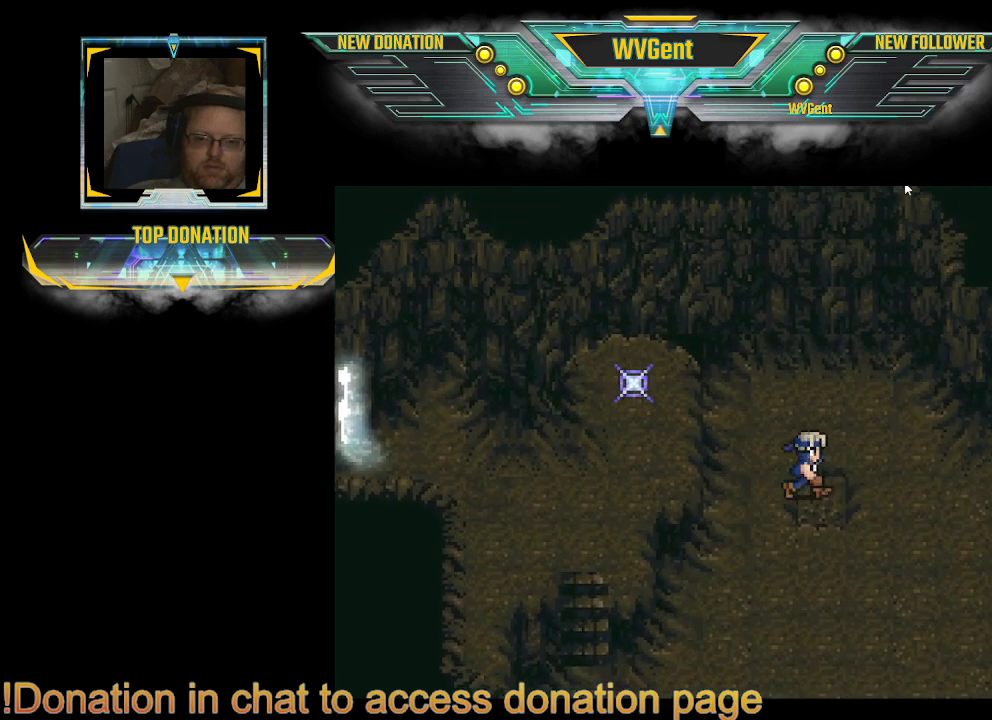
{"buttons": [], "left_stick": "center", "right_stick": "center", "events": [[100, "CIRCLE", "up"], [133, "left_stick", "center"]]}